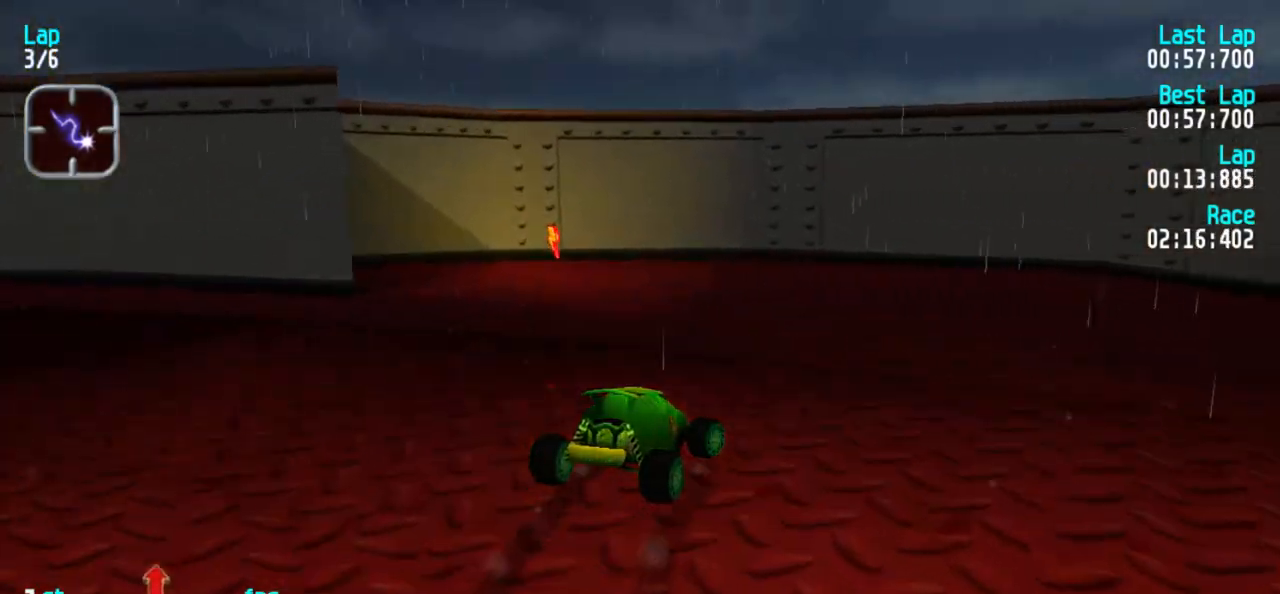
Gameplay with keyboard; each line is a JSON object with the keys held at the frame after it. "events" lists presses ("down") and releases ("up") of "1", "2", "3" and "5" between this image and that frame as [ms after this image, input, new state], when the widget could be followed in between. No other keys are recorded. Mouse input is not recorded.
{"keys": ["5"], "events": [[67, "5", "down"], [250, "5", "up"], [350, "5", "down"], [483, "3", "up"]]}
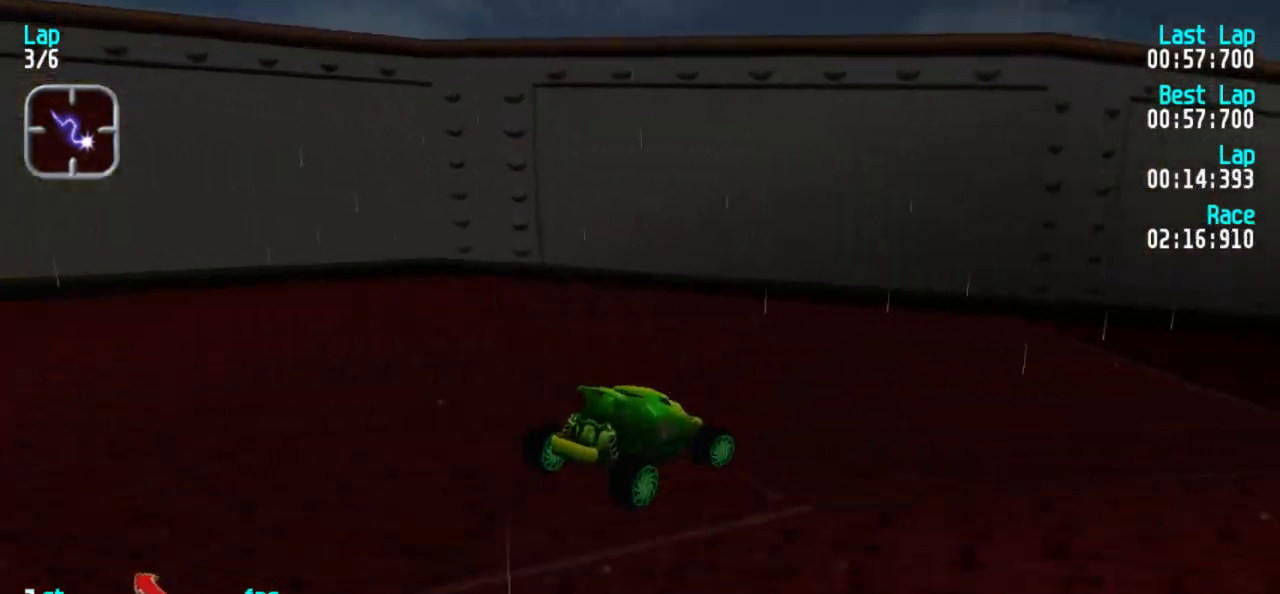
{"keys": ["3", "5"], "events": [[83, "3", "down"], [167, "3", "up"], [267, "3", "down"], [367, "3", "up"], [400, "3", "down"]]}
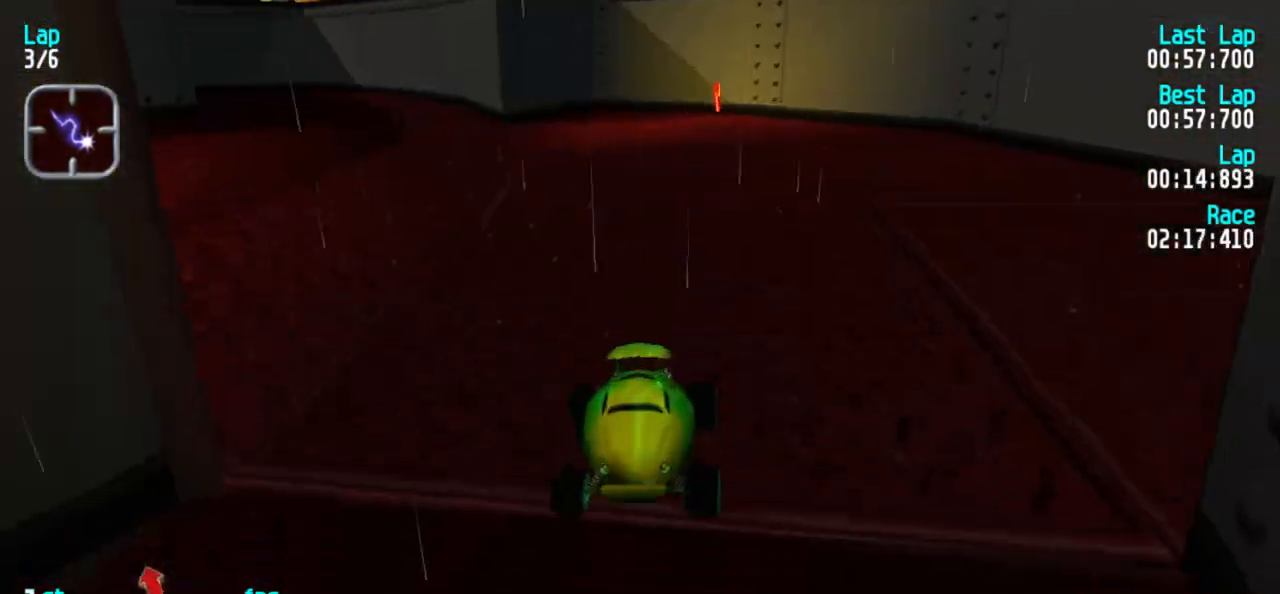
{"keys": ["3", "5"], "events": [[50, "3", "up"], [133, "3", "down"], [183, "3", "up"], [283, "3", "down"], [367, "3", "up"], [467, "3", "down"]]}
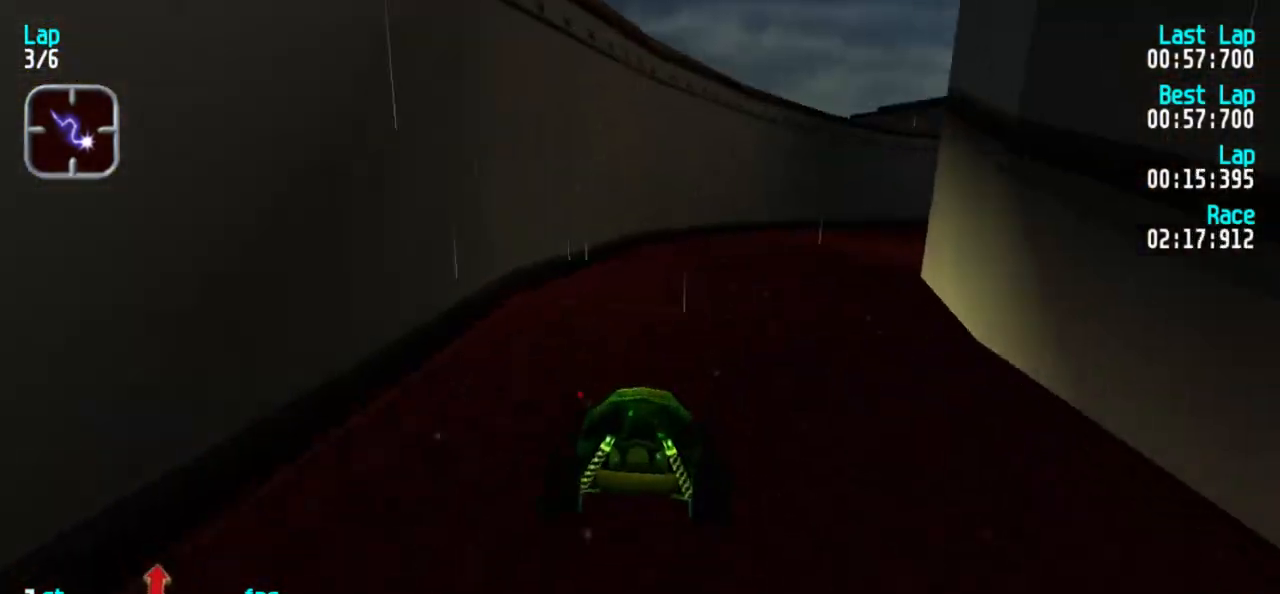
{"keys": ["3", "5"], "events": [[17, "3", "up"], [67, "3", "down"], [150, "3", "up"], [200, "3", "down"], [400, "3", "up"], [450, "3", "down"]]}
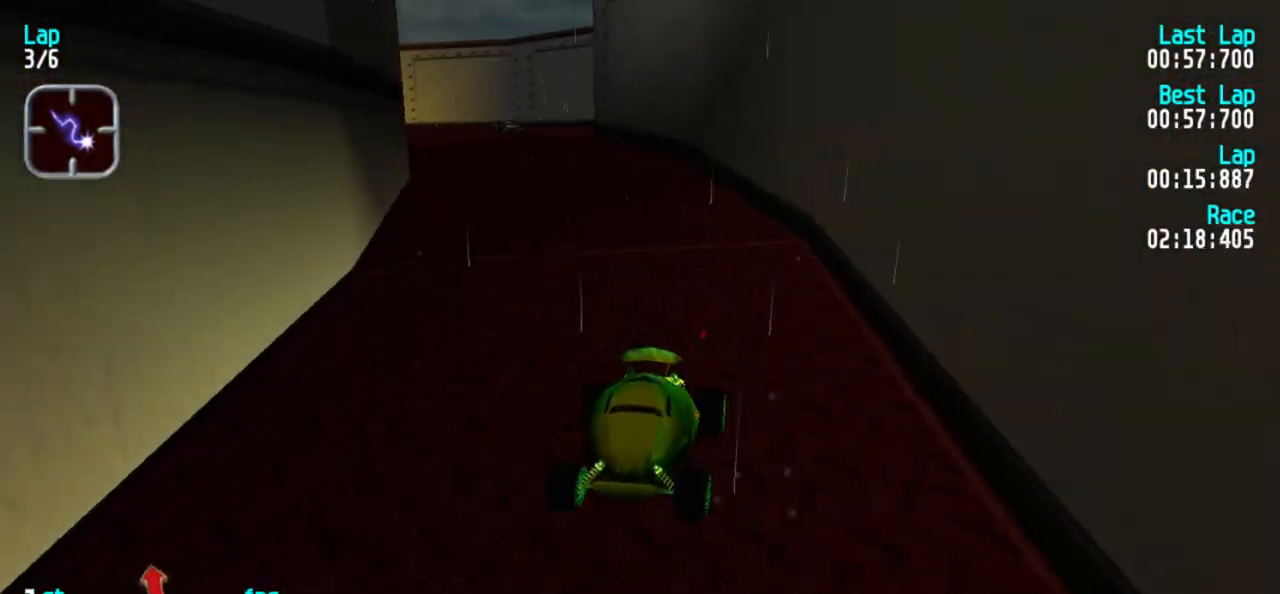
{"keys": ["5"], "events": [[33, "3", "up"], [83, "3", "down"], [183, "3", "up"], [267, "3", "down"], [317, "3", "up"]]}
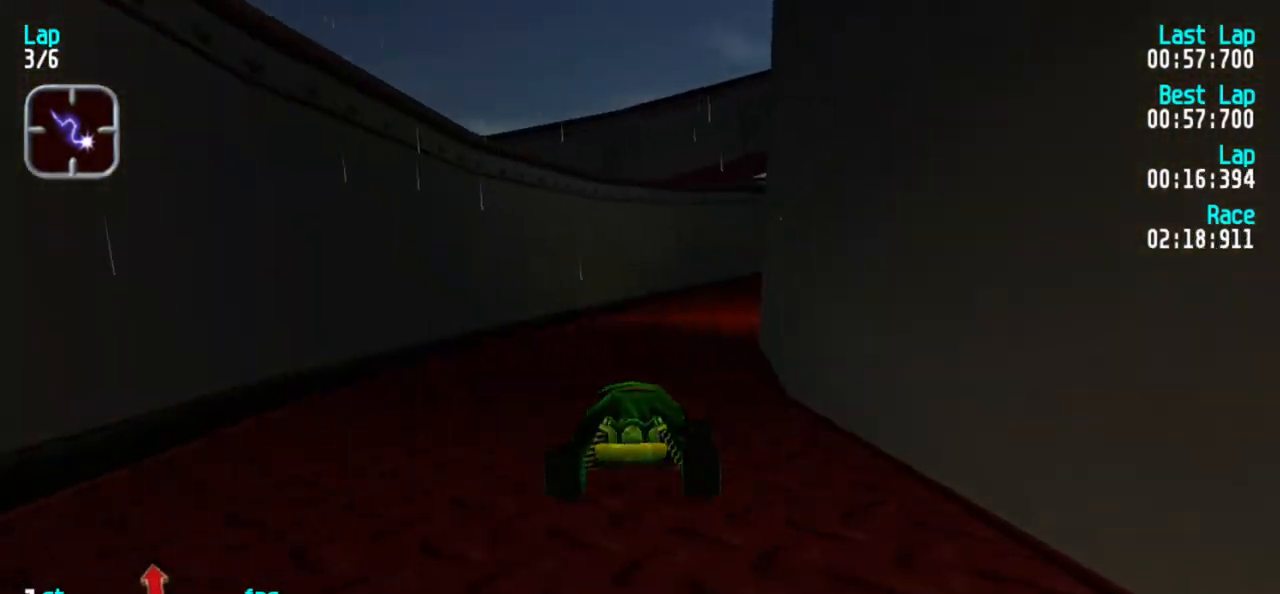
{"keys": ["3", "5"], "events": [[200, "3", "down"], [233, "3", "up"], [333, "3", "down"], [433, "3", "up"], [467, "3", "down"]]}
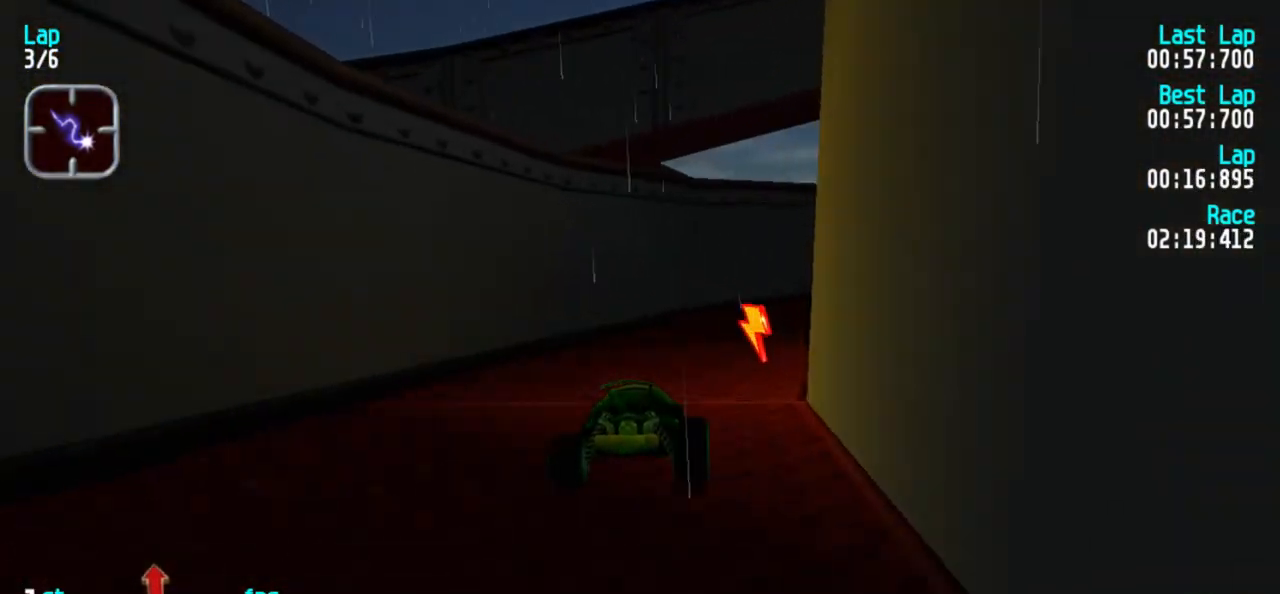
{"keys": ["3", "5"], "events": [[67, "3", "up"], [250, "3", "down"], [350, "3", "up"], [400, "3", "down"]]}
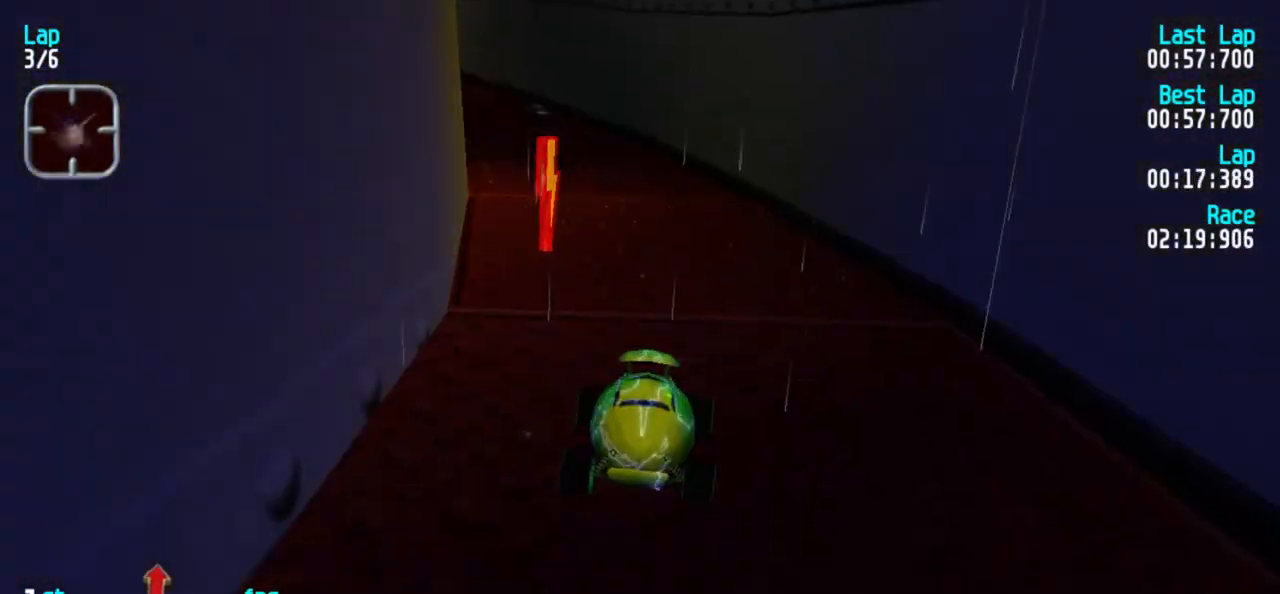
{"keys": ["5"], "events": [[33, "3", "up"], [83, "3", "down"], [117, "3", "up"]]}
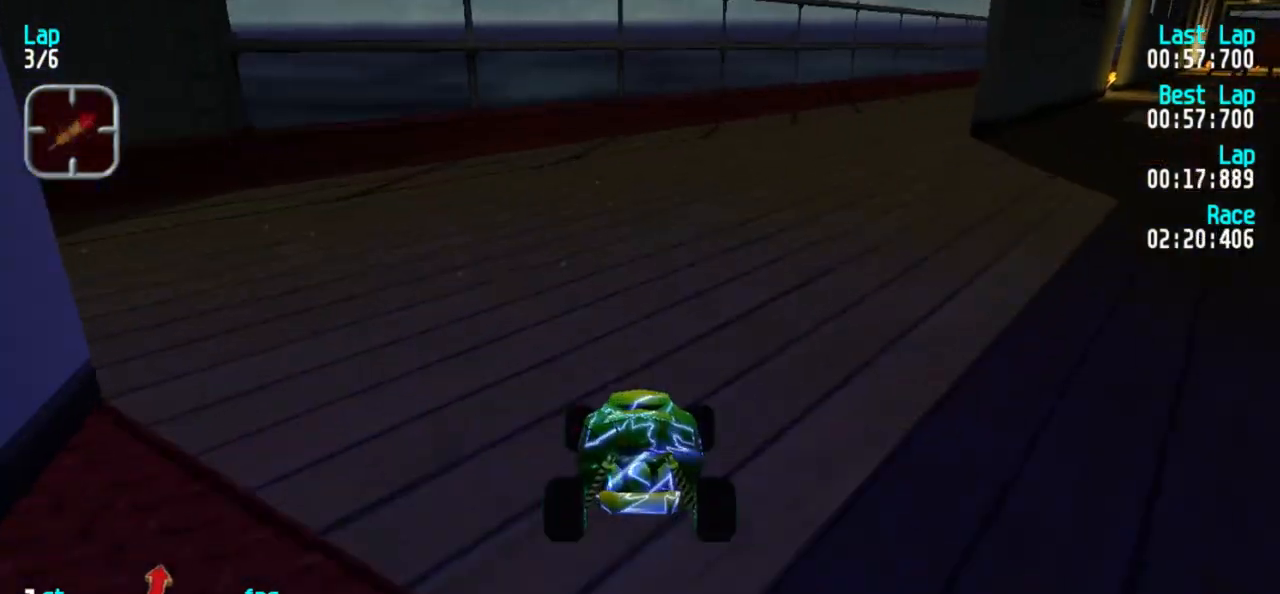
{"keys": ["5"], "events": [[50, "3", "down"], [150, "3", "up"], [200, "3", "down"], [333, "3", "up"], [417, "3", "down"], [467, "3", "up"]]}
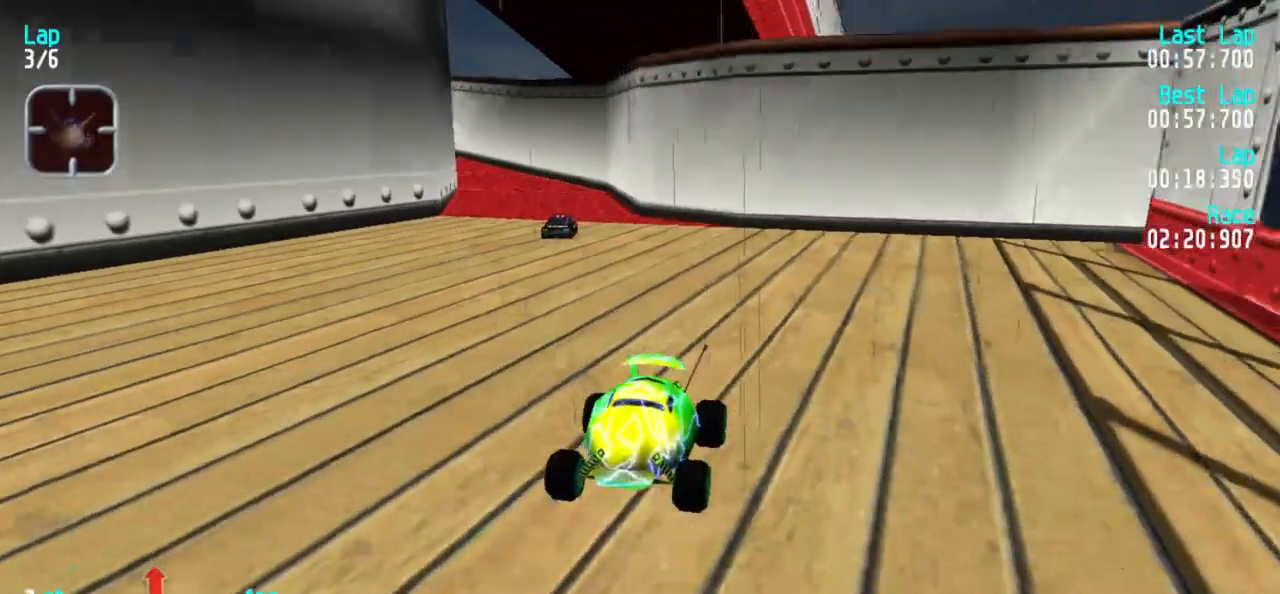
{"keys": ["5"], "events": [[17, "3", "down"], [117, "3", "up"], [250, "3", "down"], [400, "3", "up"]]}
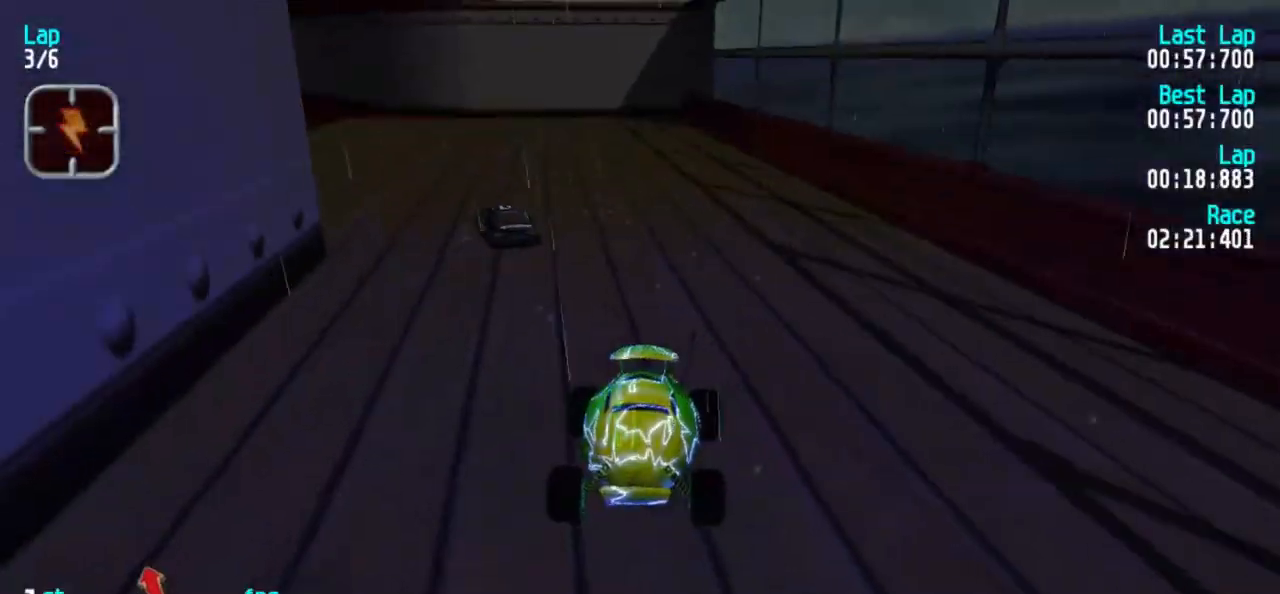
{"keys": ["5"], "events": [[83, "1", "down"], [167, "1", "up"], [217, "1", "down"], [317, "1", "up"], [367, "1", "down"], [500, "1", "up"]]}
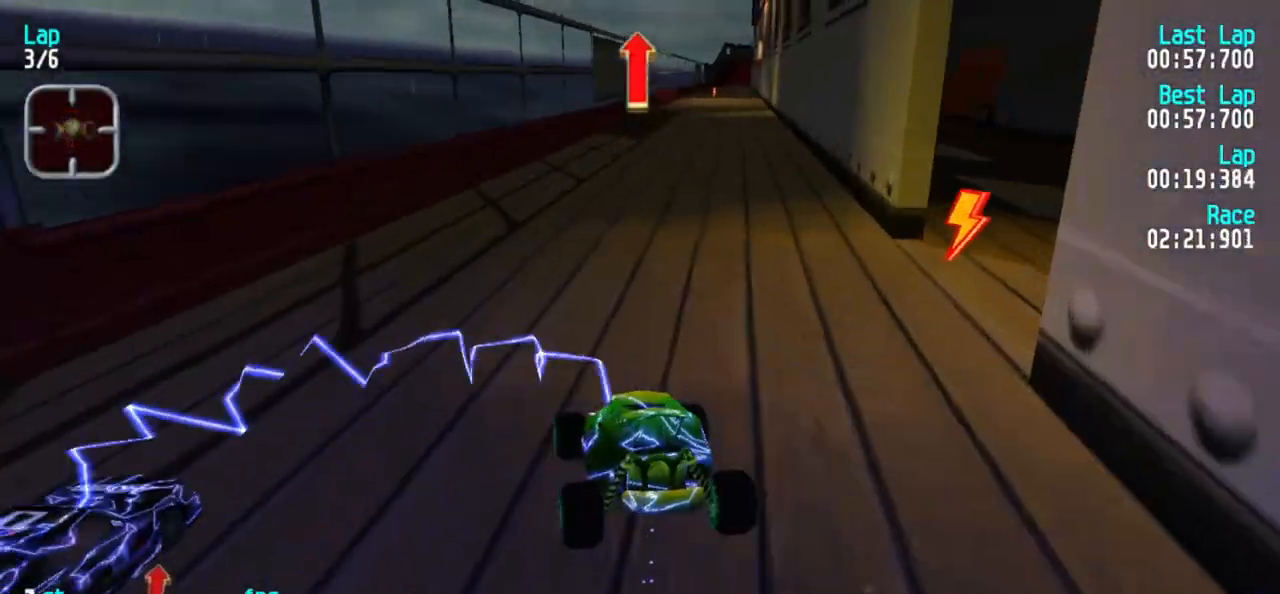
{"keys": ["3", "5"], "events": [[100, "3", "down"], [233, "3", "up"], [333, "3", "down"], [383, "3", "up"], [417, "3", "down"]]}
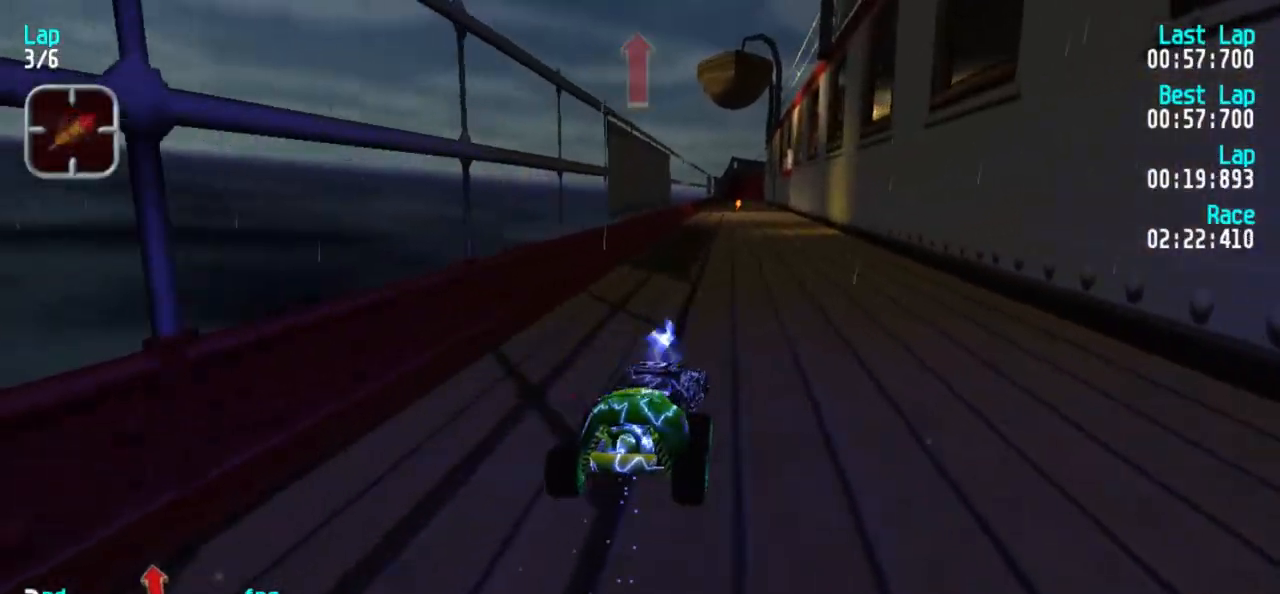
{"keys": ["1", "5"], "events": [[17, "3", "up"], [67, "3", "down"], [150, "3", "up"], [200, "3", "down"], [317, "3", "up"], [350, "3", "down"], [433, "3", "up"], [483, "1", "down"]]}
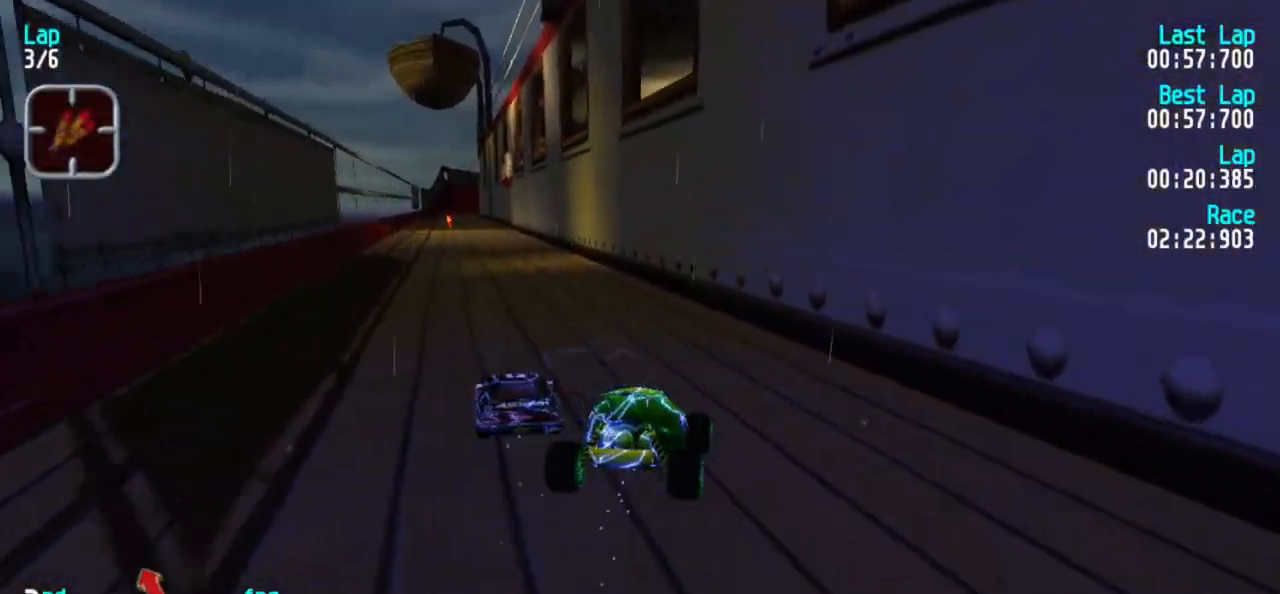
{"keys": ["5"], "events": [[167, "1", "up"], [217, "1", "down"], [367, "1", "up"], [400, "1", "down"], [500, "1", "up"]]}
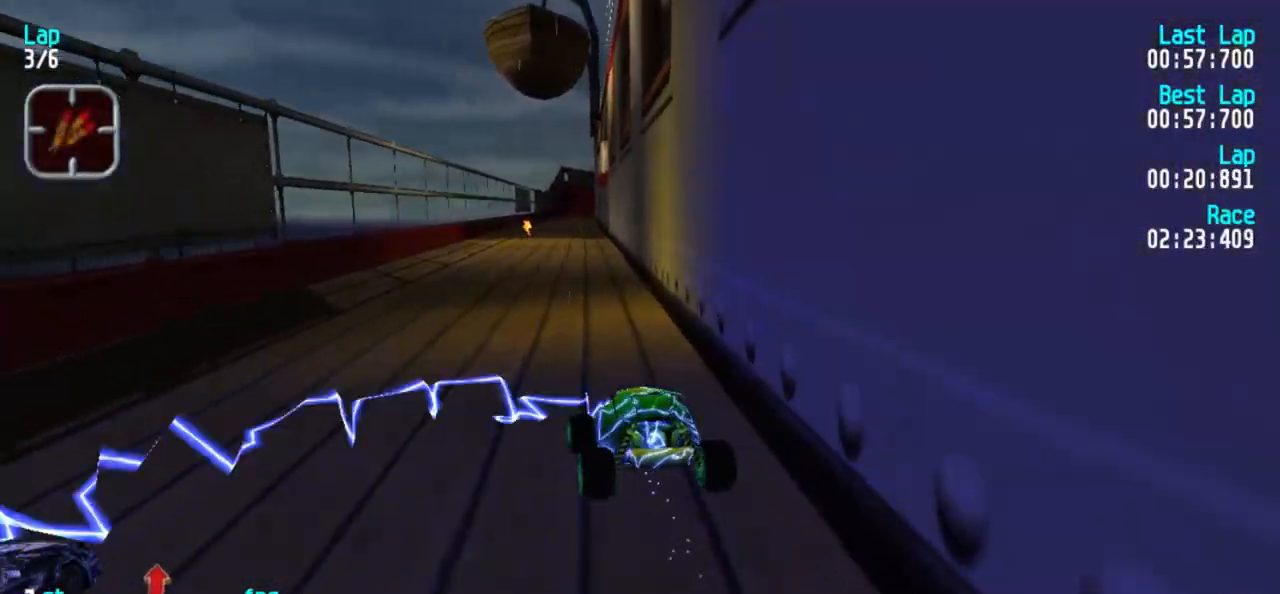
{"keys": ["5"], "events": [[133, "3", "down"], [233, "3", "up"]]}
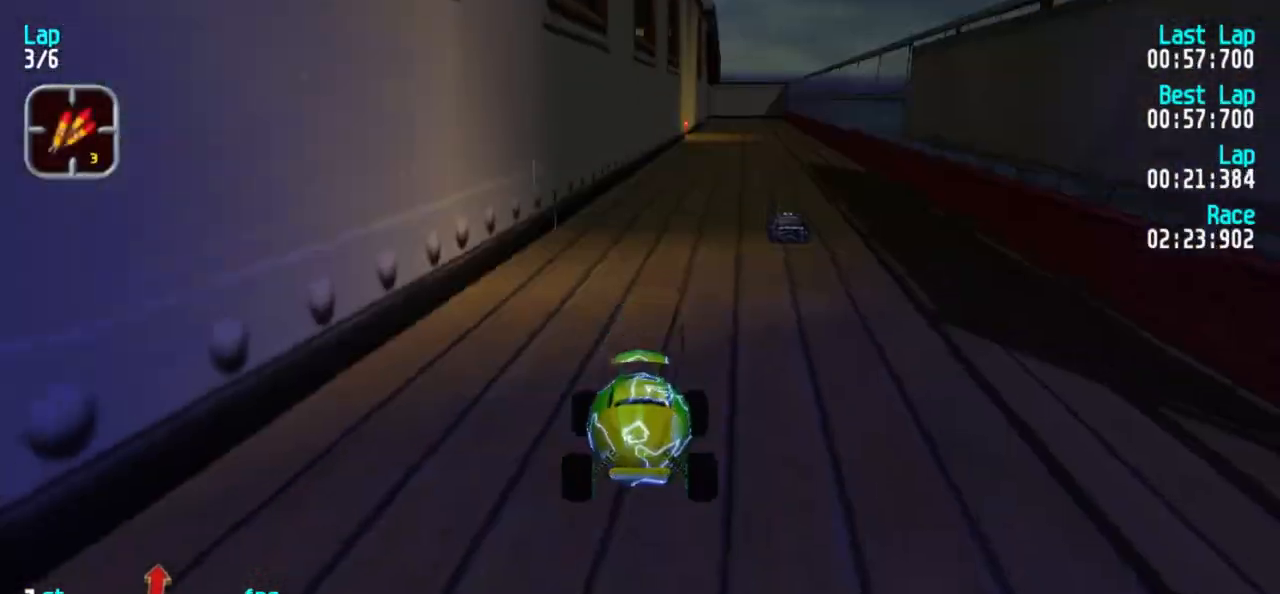
{"keys": ["5"], "events": [[67, "3", "down"], [117, "3", "up"]]}
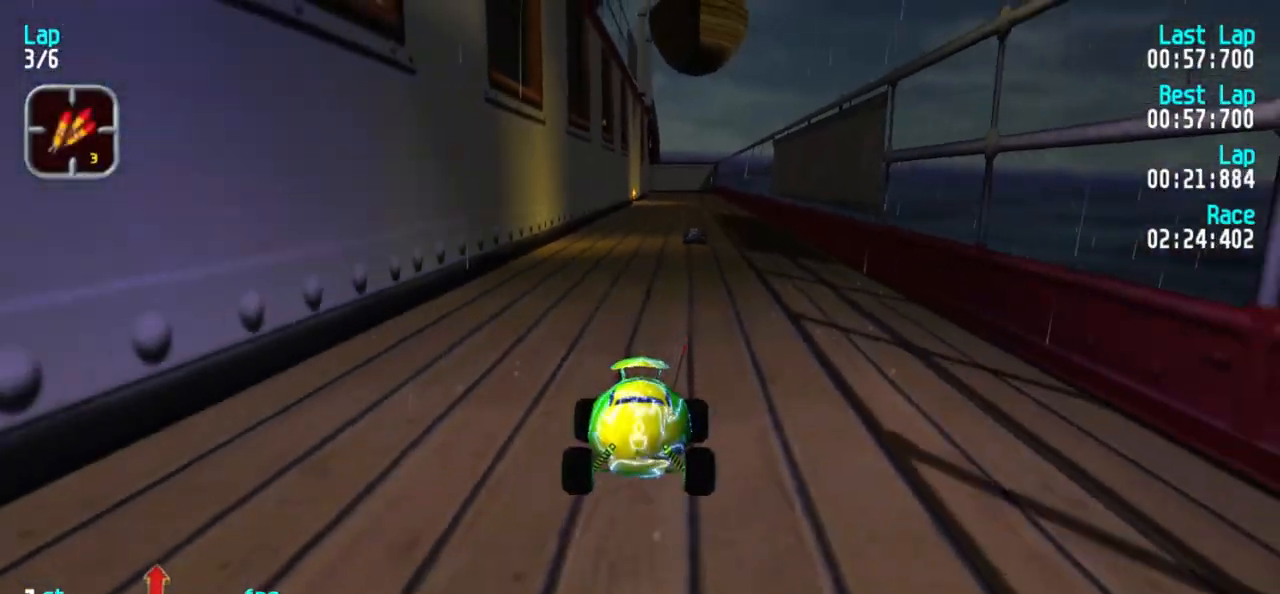
{"keys": ["5"], "events": []}
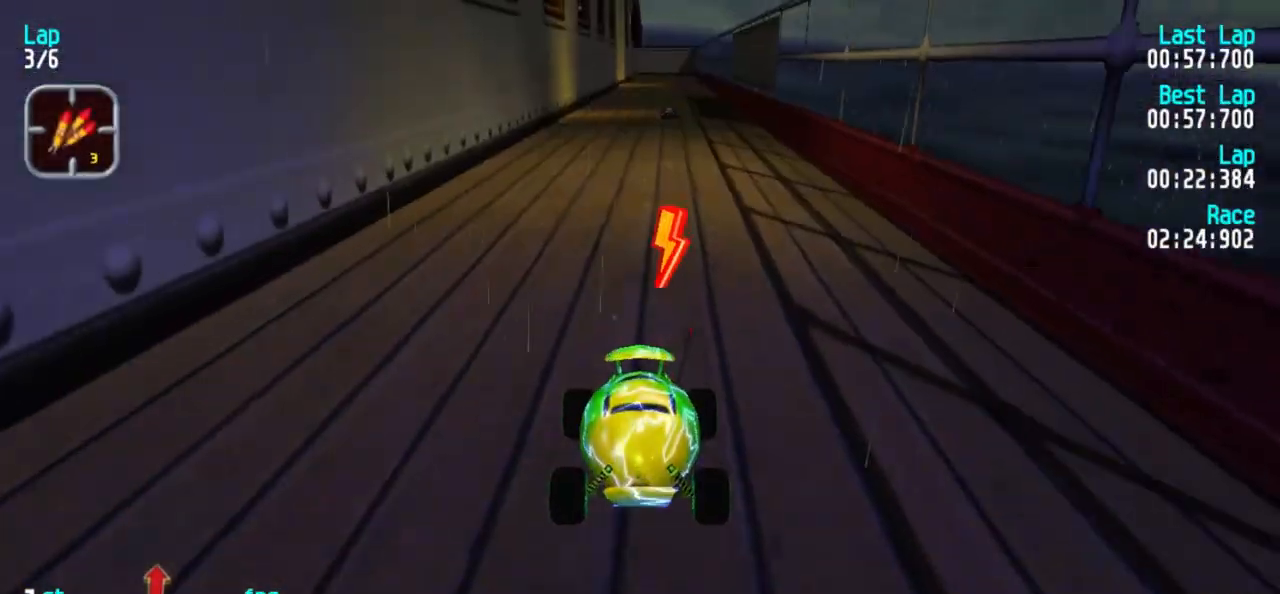
{"keys": ["5"], "events": []}
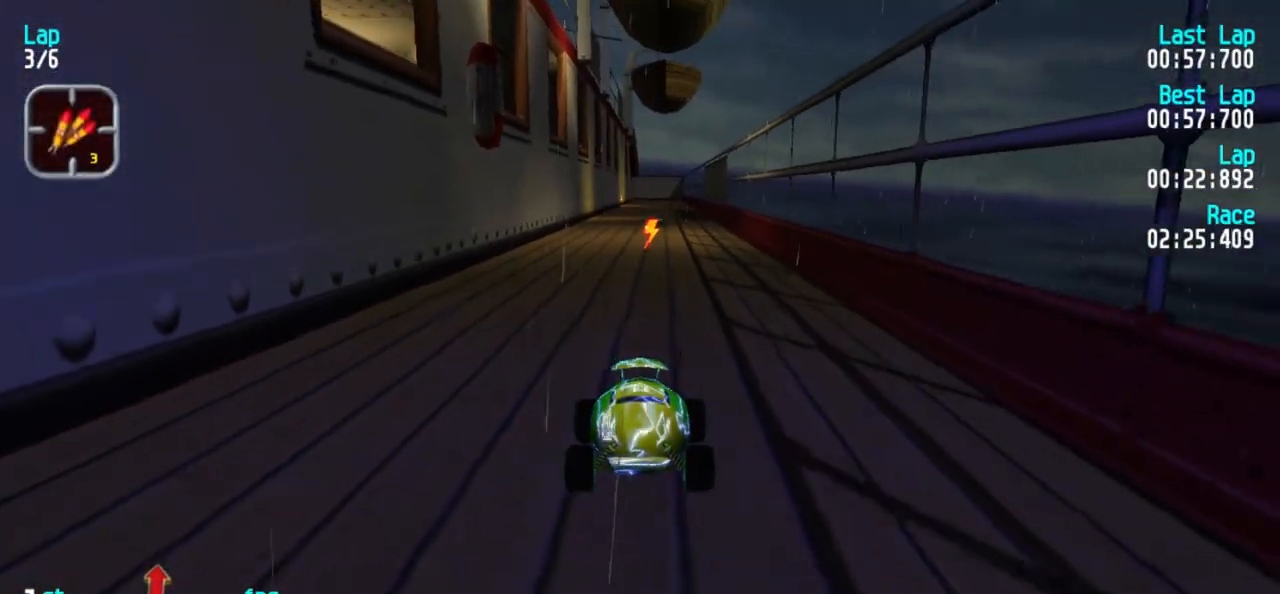
{"keys": [], "events": [[150, "3", "down"], [200, "3", "up"], [433, "5", "up"]]}
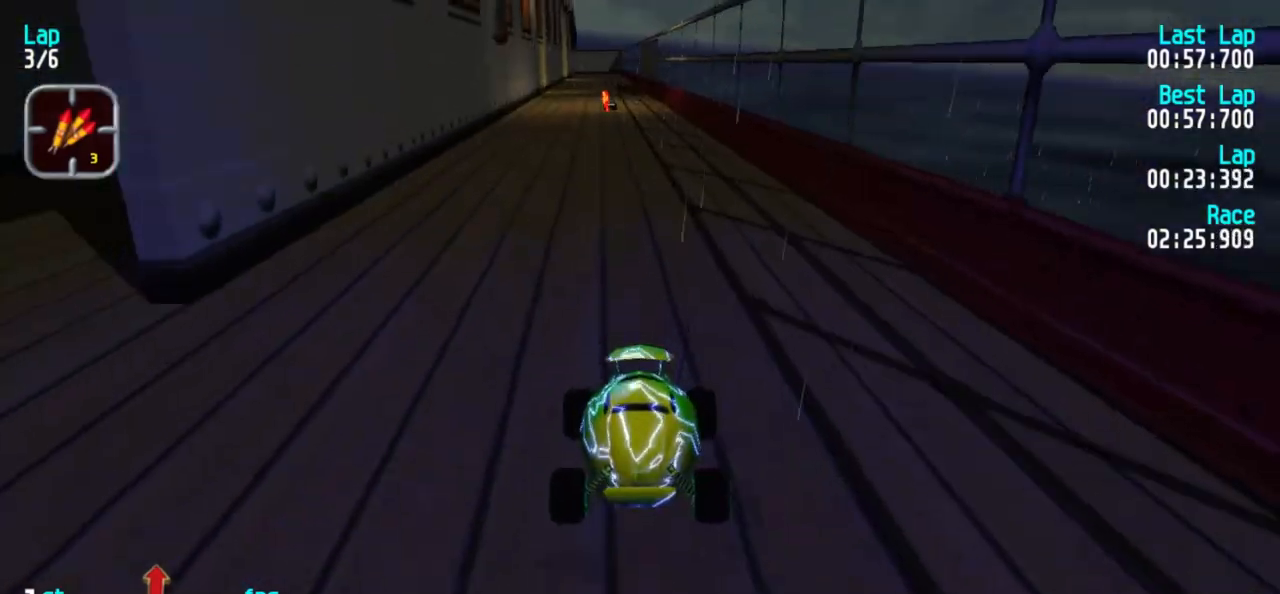
{"keys": [], "events": [[50, "2", "down"], [267, "2", "up"]]}
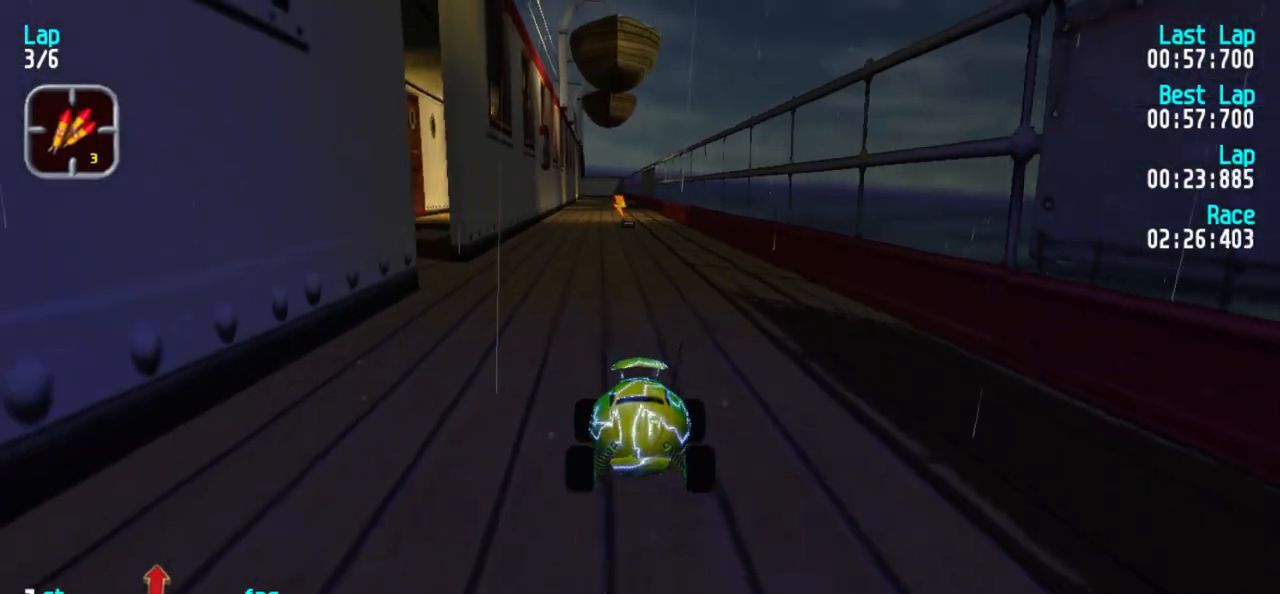
{"keys": ["1", "5"], "events": [[467, "1", "down"], [467, "5", "down"]]}
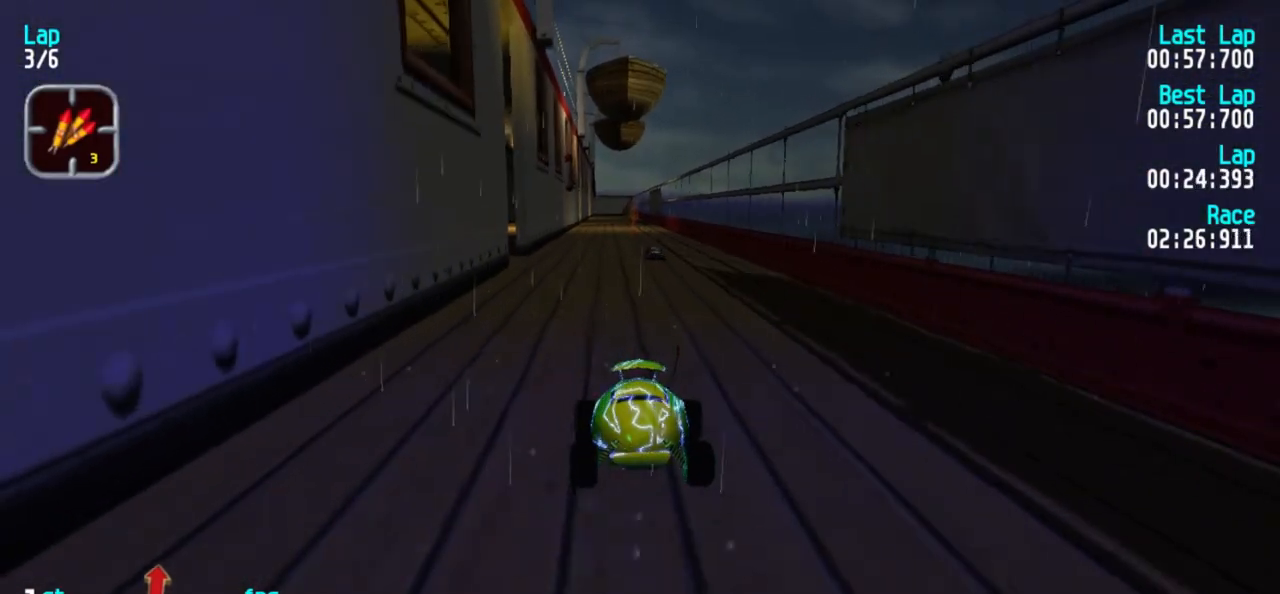
{"keys": ["3", "5"], "events": [[117, "1", "up"], [217, "1", "down"], [300, "1", "up"], [400, "3", "down"]]}
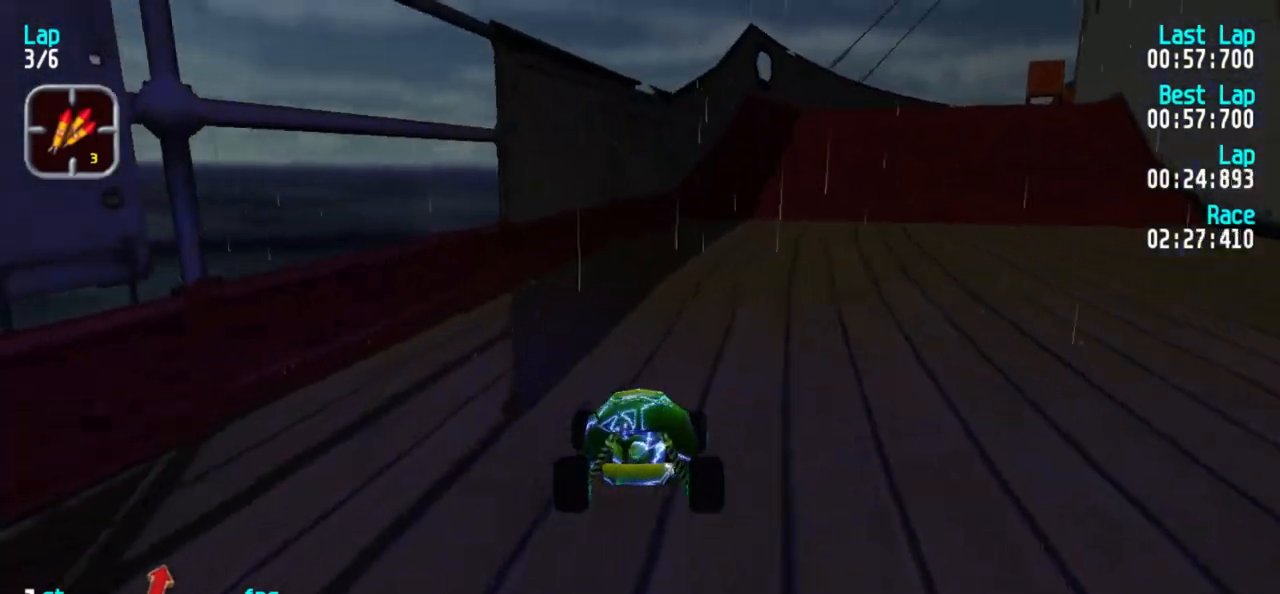
{"keys": ["5"], "events": [[33, "3", "up"], [133, "3", "down"], [267, "3", "up"], [317, "3", "down"], [417, "3", "up"]]}
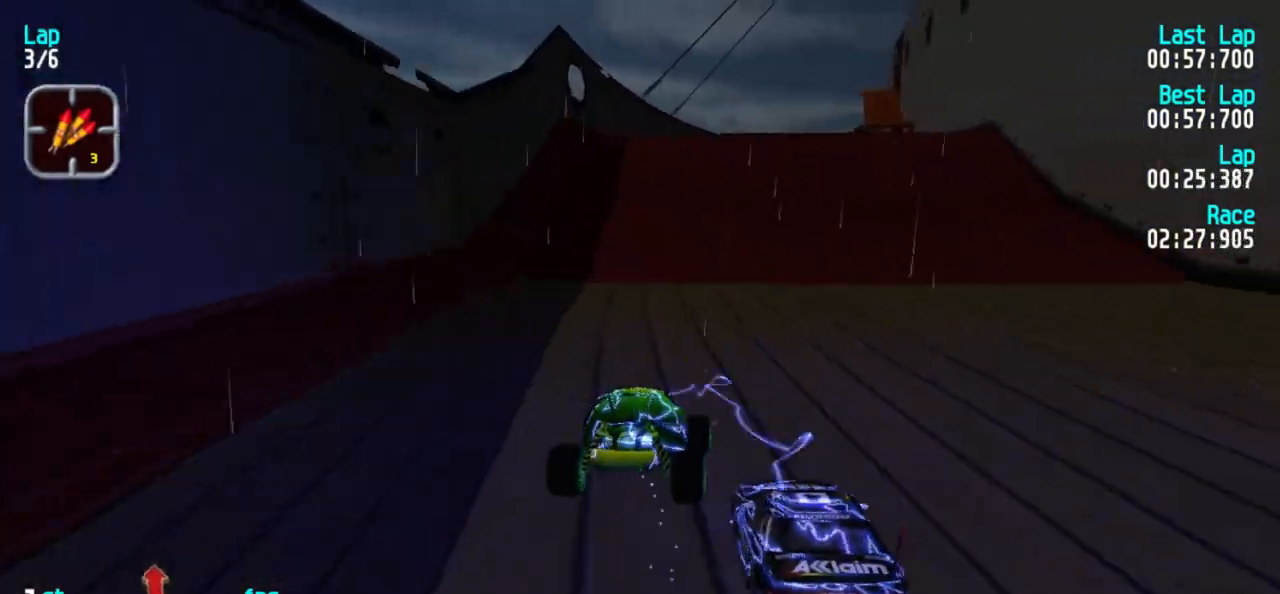
{"keys": ["5"], "events": [[283, "1", "down"], [333, "1", "up"]]}
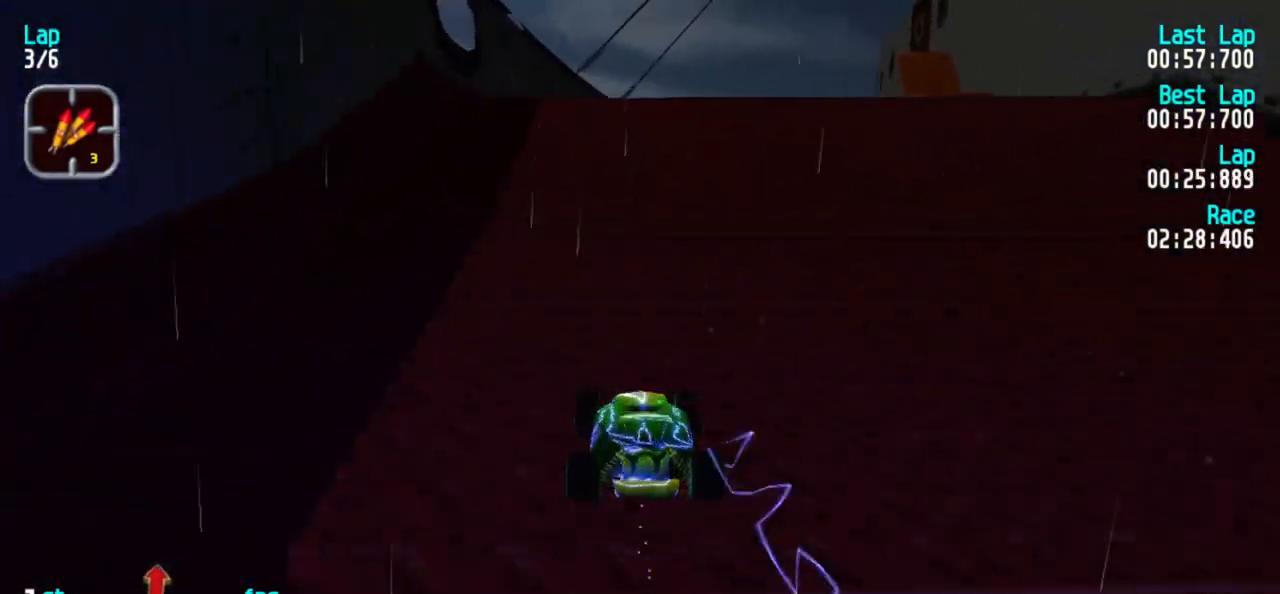
{"keys": ["3", "5"], "events": [[117, "3", "down"], [167, "3", "up"], [450, "3", "down"]]}
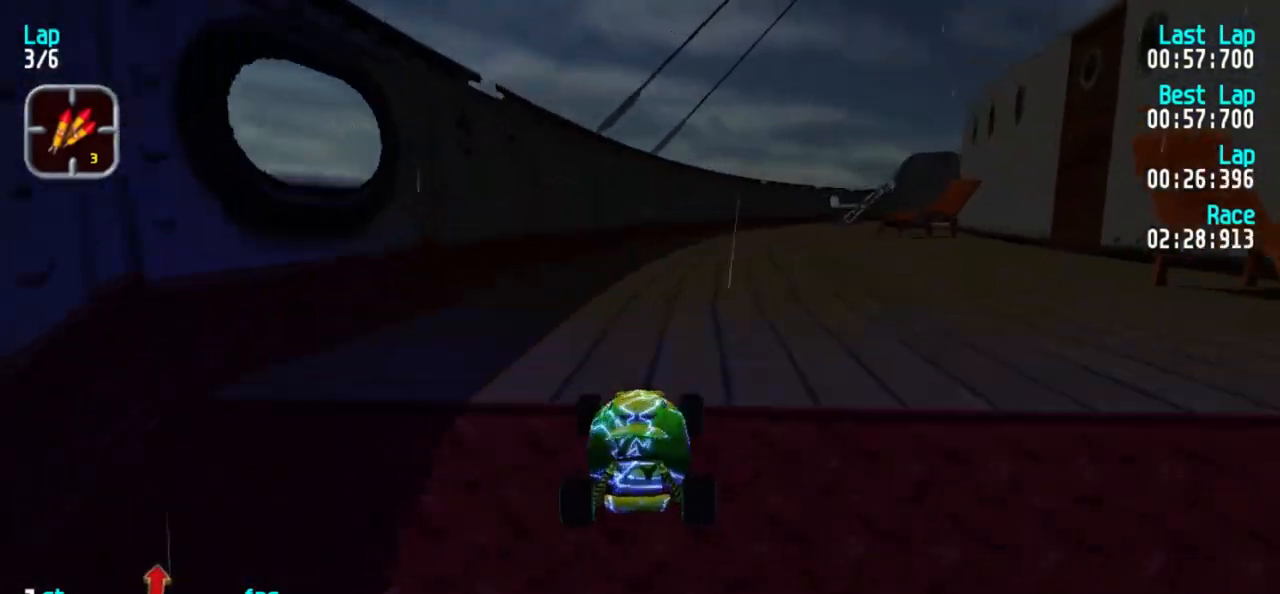
{"keys": ["5"], "events": [[33, "3", "up"]]}
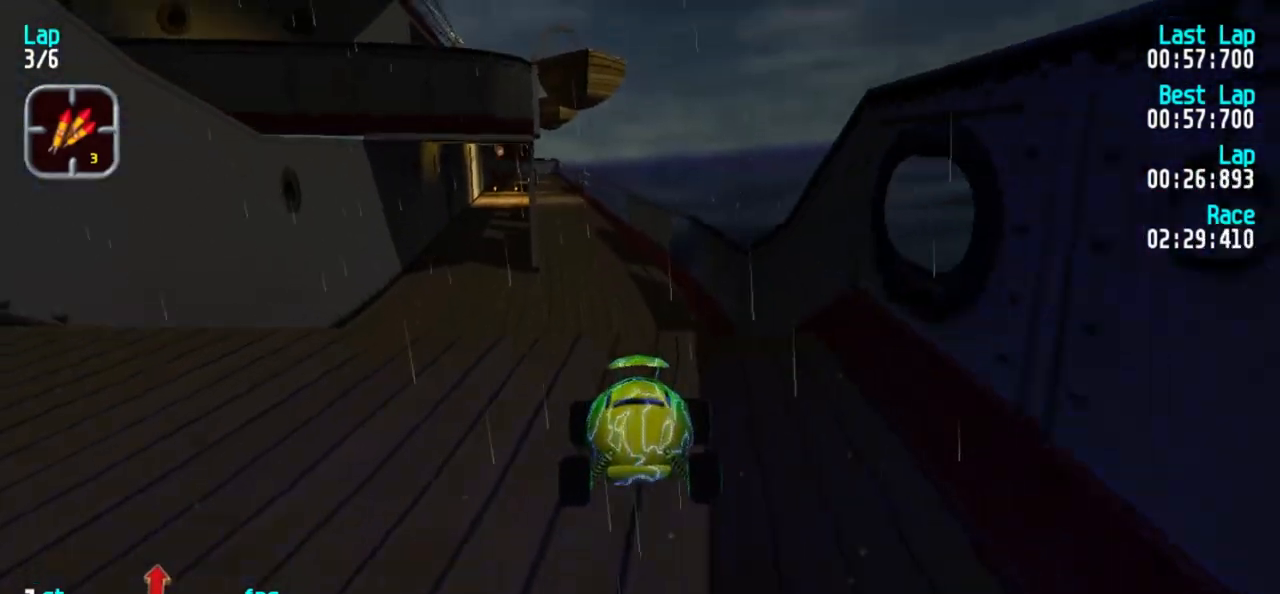
{"keys": ["5"], "events": []}
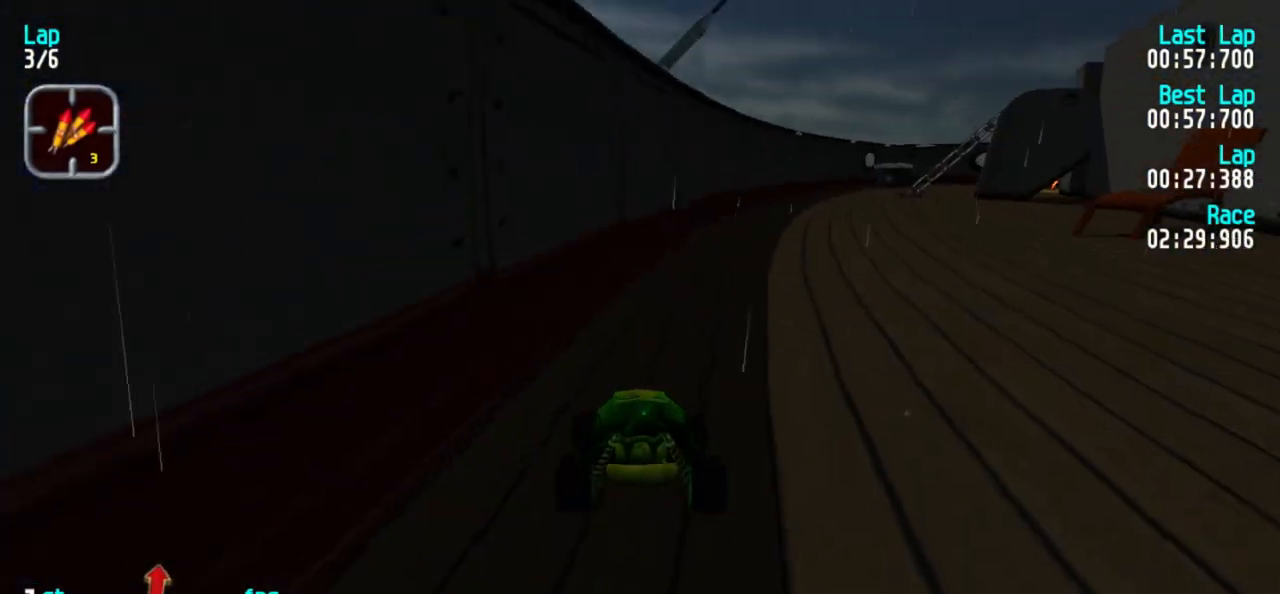
{"keys": ["5"], "events": [[67, "3", "down"], [150, "3", "up"], [200, "3", "down"], [300, "3", "up"]]}
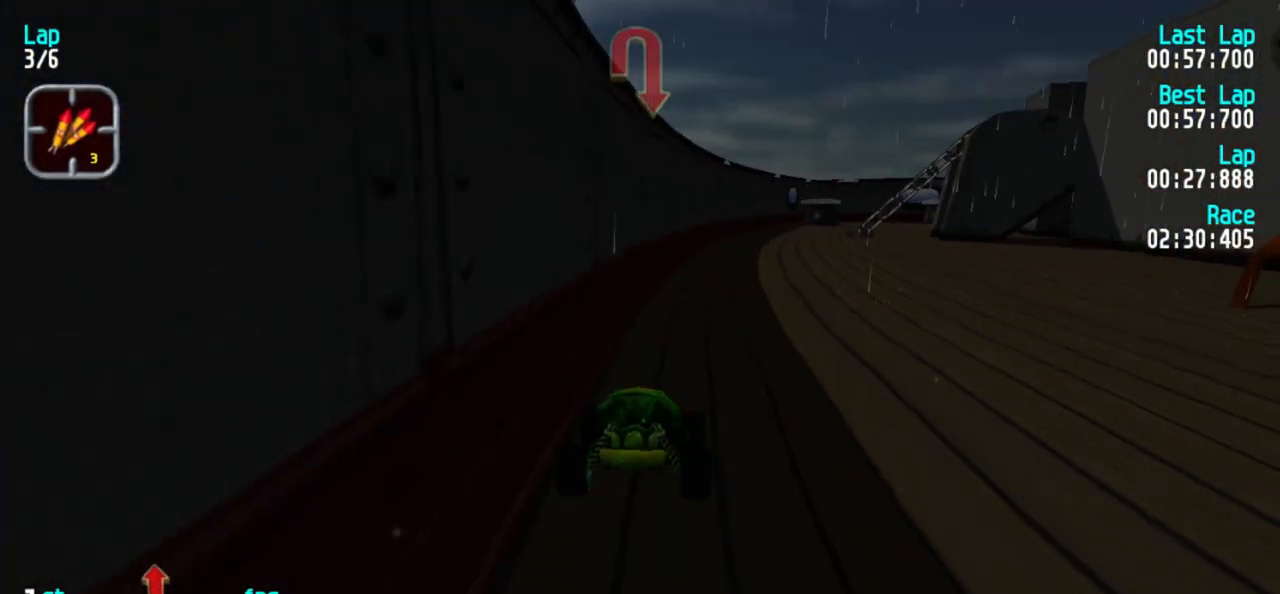
{"keys": ["3", "5"], "events": [[83, "3", "down"], [117, "3", "up"], [500, "3", "down"]]}
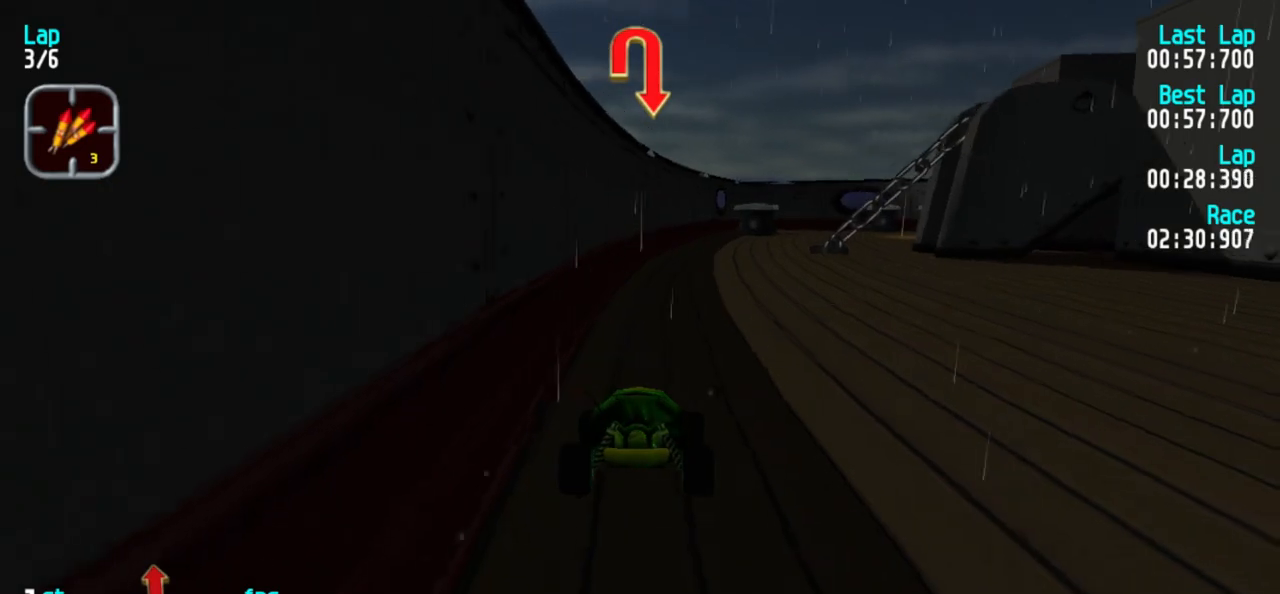
{"keys": ["5"], "events": [[100, "3", "up"]]}
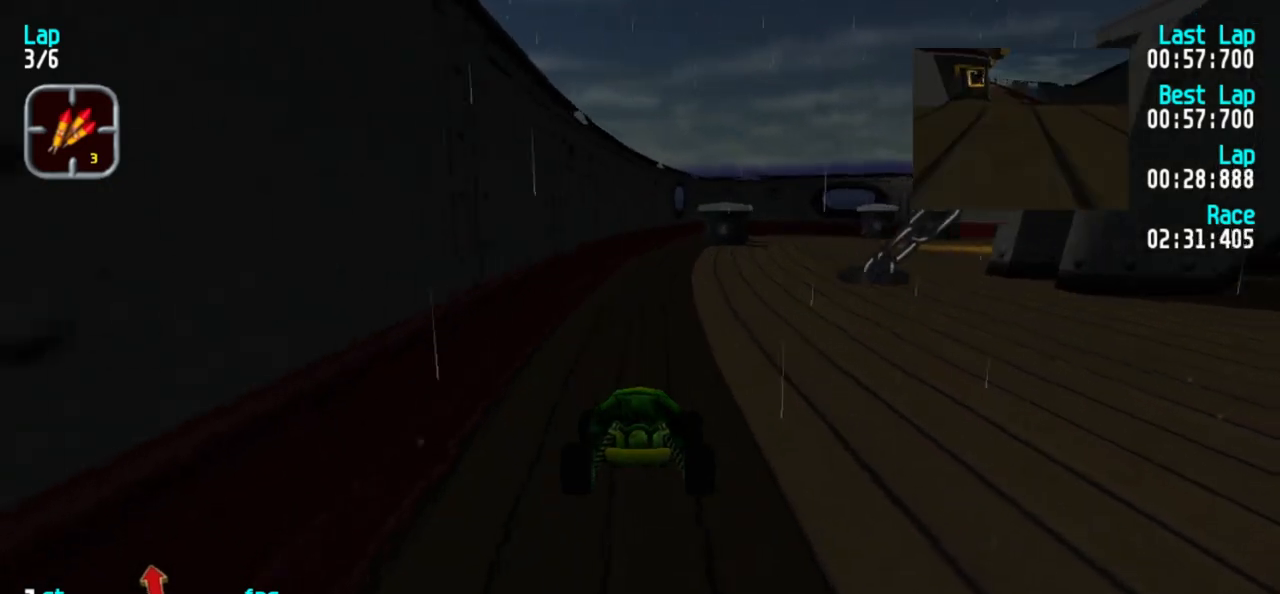
{"keys": ["5"], "events": [[17, "3", "down"], [117, "3", "up"], [200, "3", "down"], [300, "3", "up"], [350, "3", "down"], [450, "3", "up"]]}